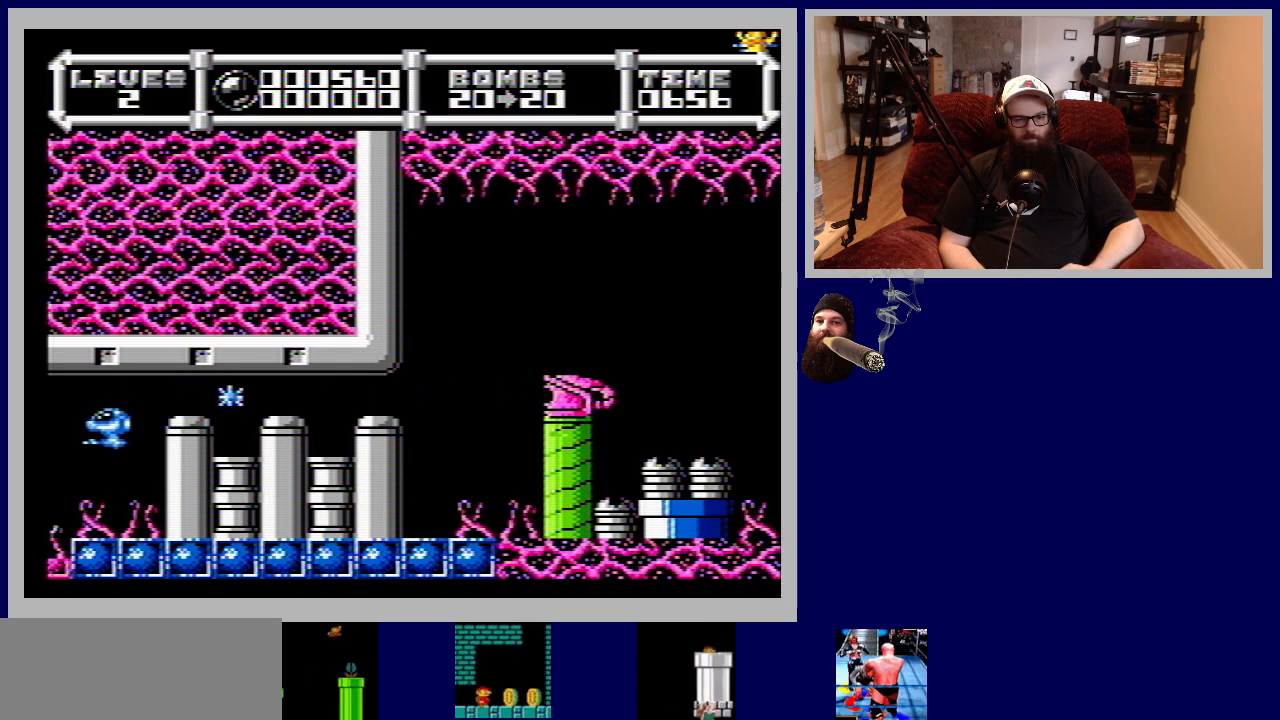
Gameplay with a controller (Nintendo layout); each line is a JSON object with the inputs held at the frame after it. "events" lists button and stick changes between this image and that frame as [ms after this image, input, new state], when the widget could be followed in between. Not read: L3 R3.
{"buttons": ["DPAD_UP"], "events": [[150, "DPAD_LEFT", "up"], [233, "DPAD_DOWN", "up"], [333, "DPAD_UP", "down"]]}
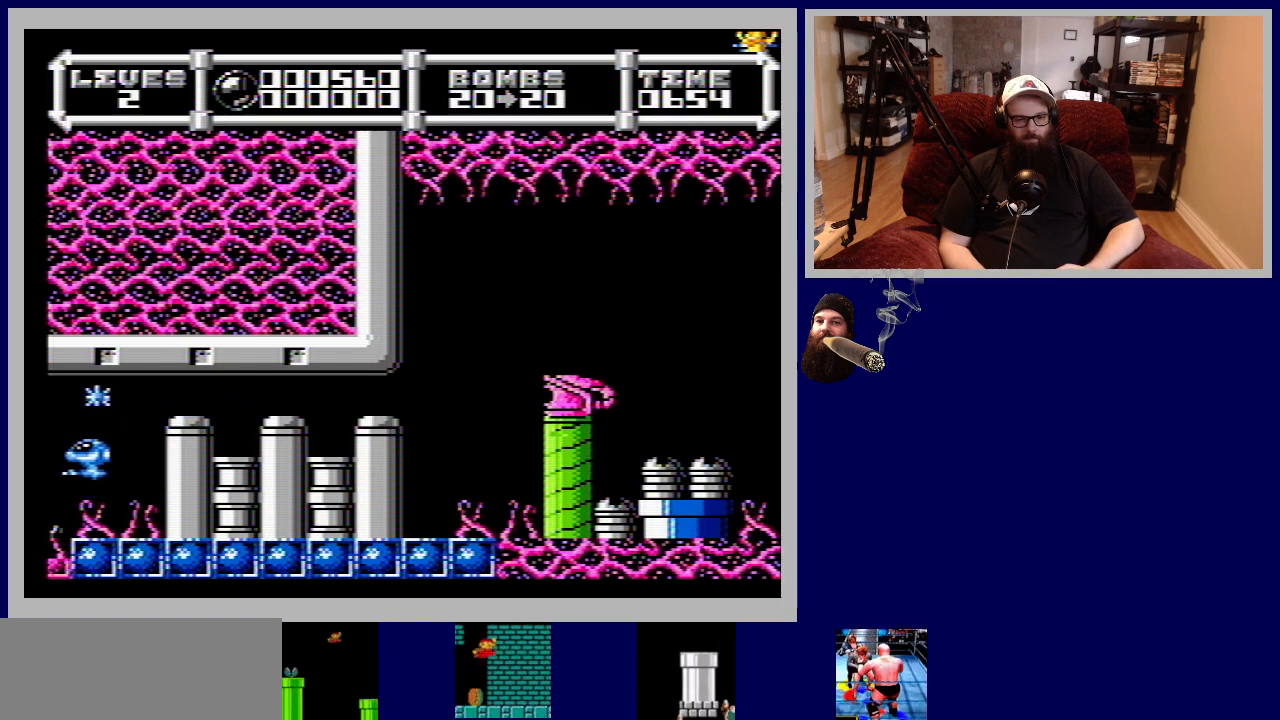
{"buttons": ["DPAD_UP", "DPAD_RIGHT"], "events": [[250, "DPAD_RIGHT", "down"], [367, "DPAD_UP", "up"], [383, "DPAD_UP", "down"]]}
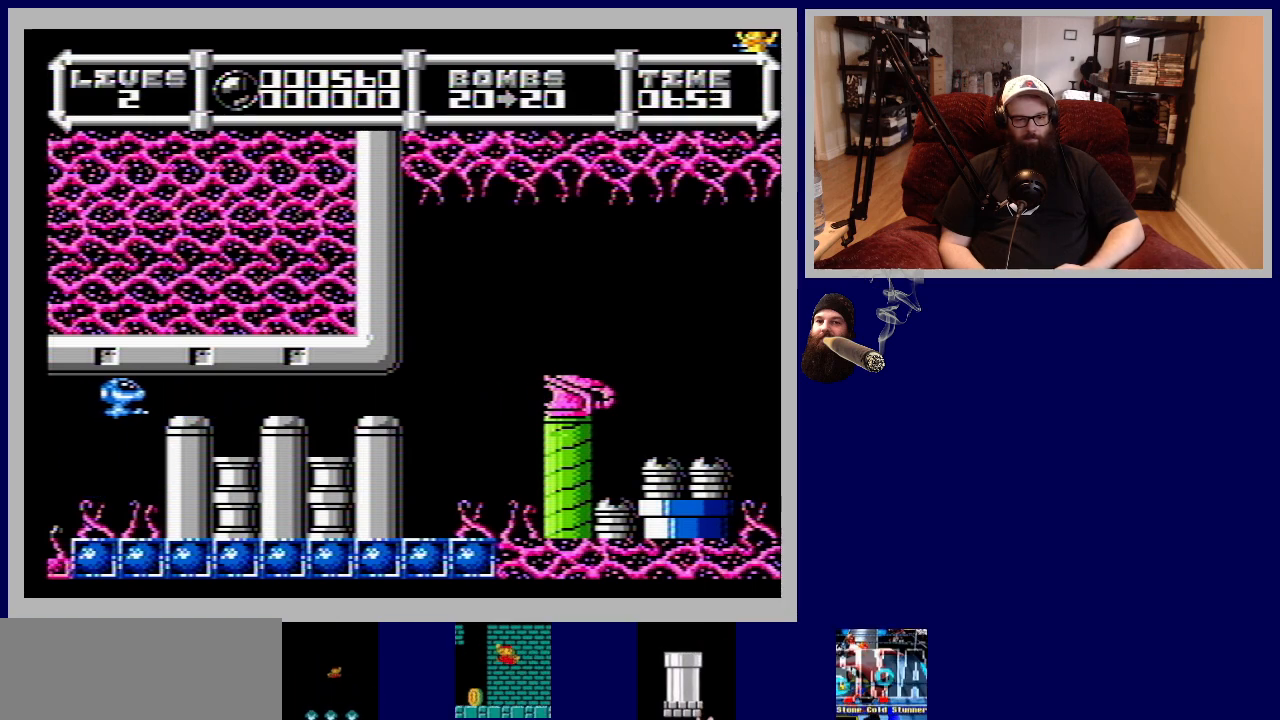
{"buttons": ["DPAD_RIGHT"], "events": [[417, "DPAD_UP", "up"]]}
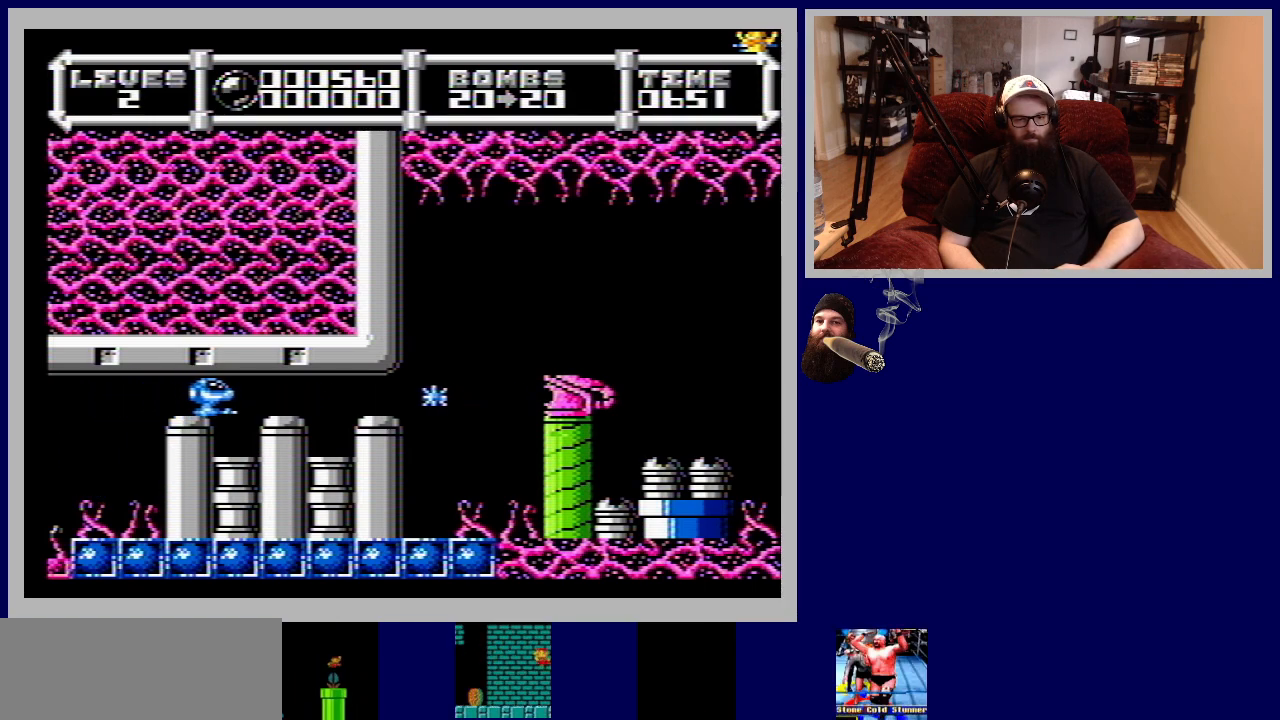
{"buttons": ["DPAD_DOWN", "DPAD_RIGHT"], "events": [[50, "DPAD_DOWN", "down"], [50, "DPAD_RIGHT", "up"], [450, "DPAD_RIGHT", "down"]]}
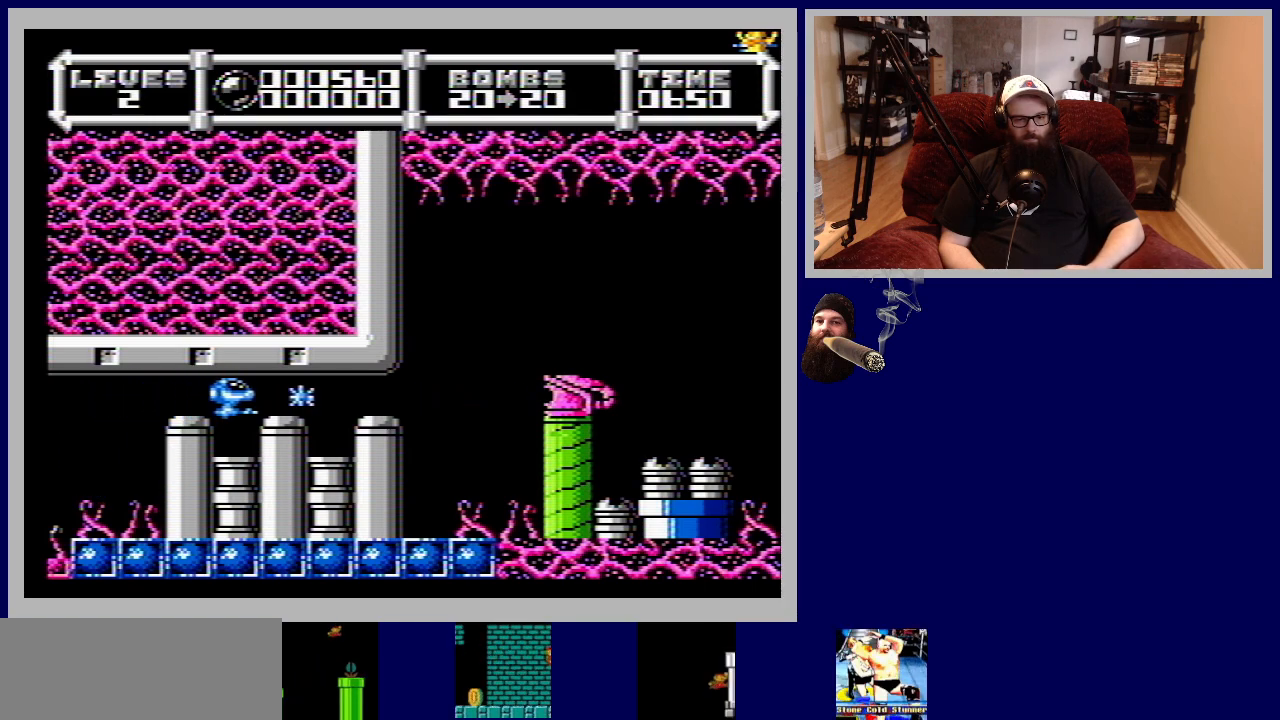
{"buttons": ["DPAD_DOWN"], "events": [[83, "DPAD_RIGHT", "up"]]}
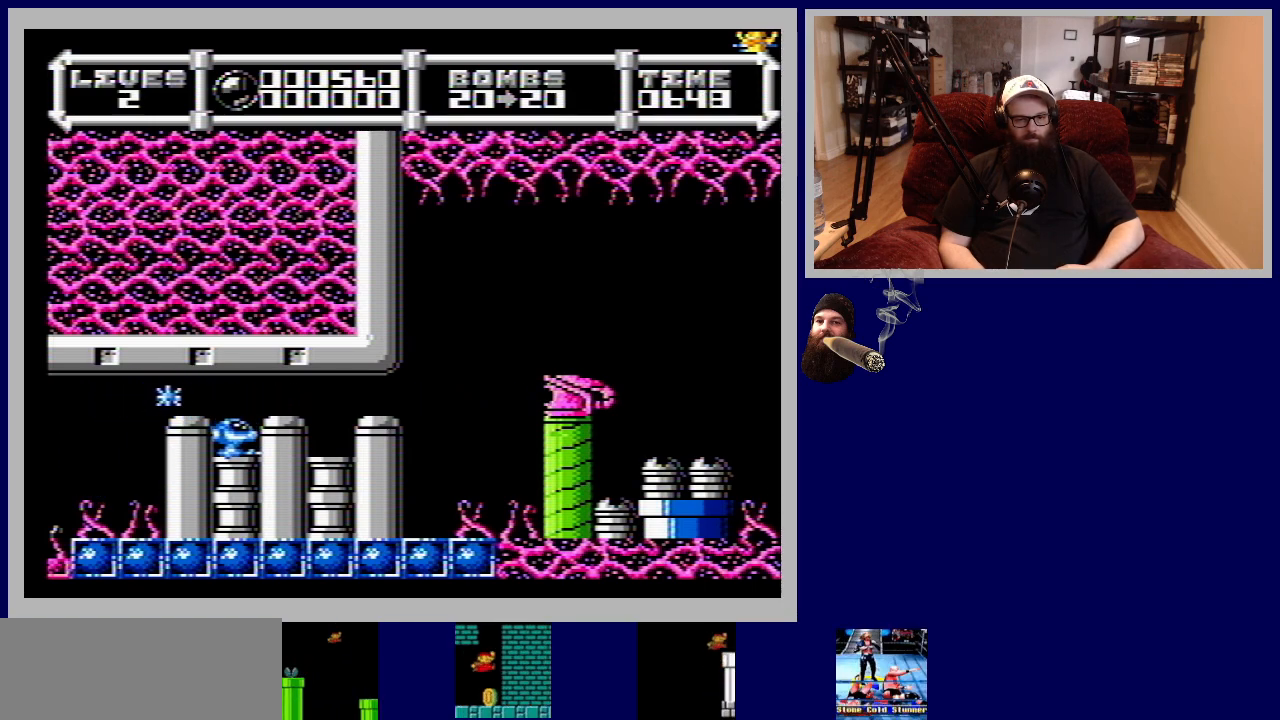
{"buttons": [], "events": [[50, "DPAD_DOWN", "up"]]}
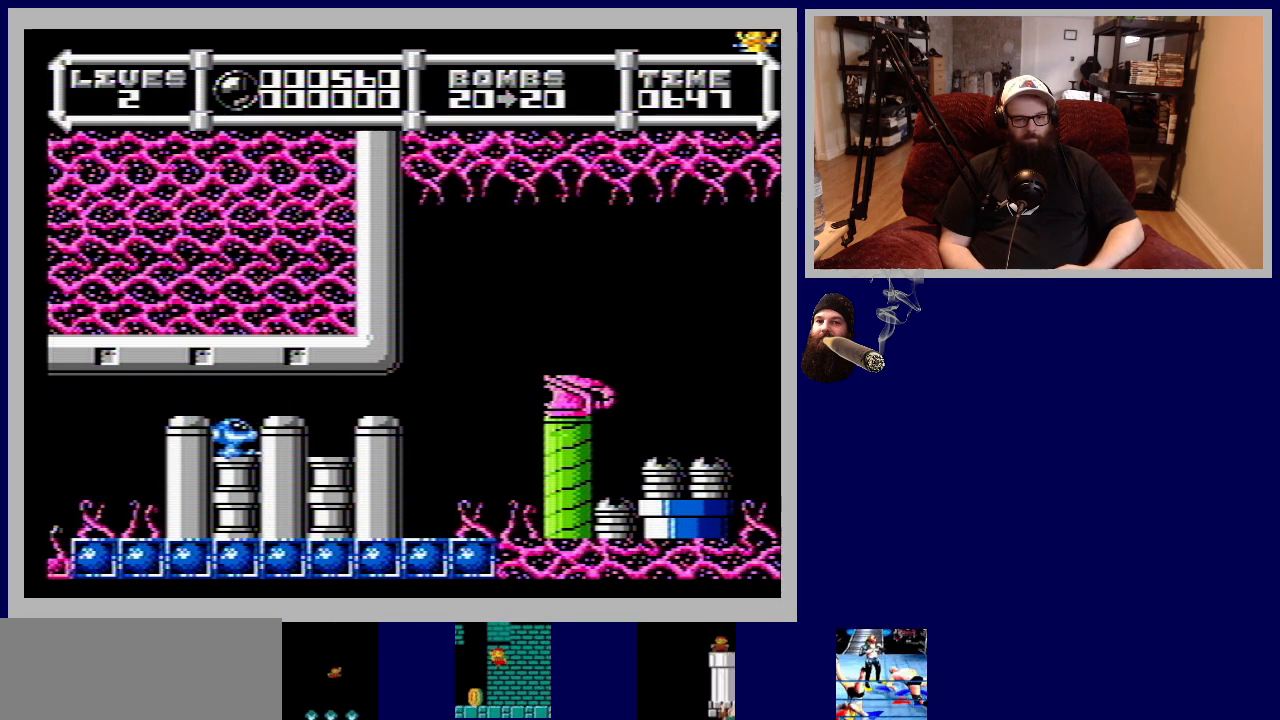
{"buttons": [], "events": []}
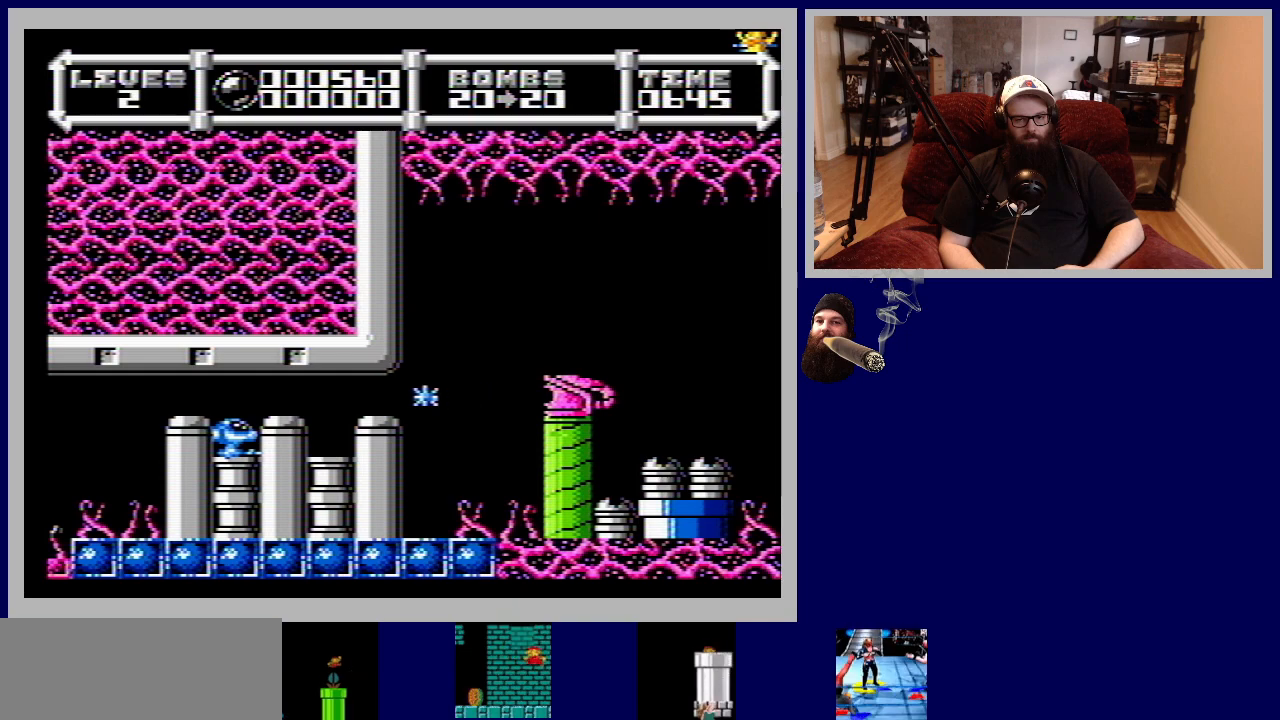
{"buttons": [], "events": []}
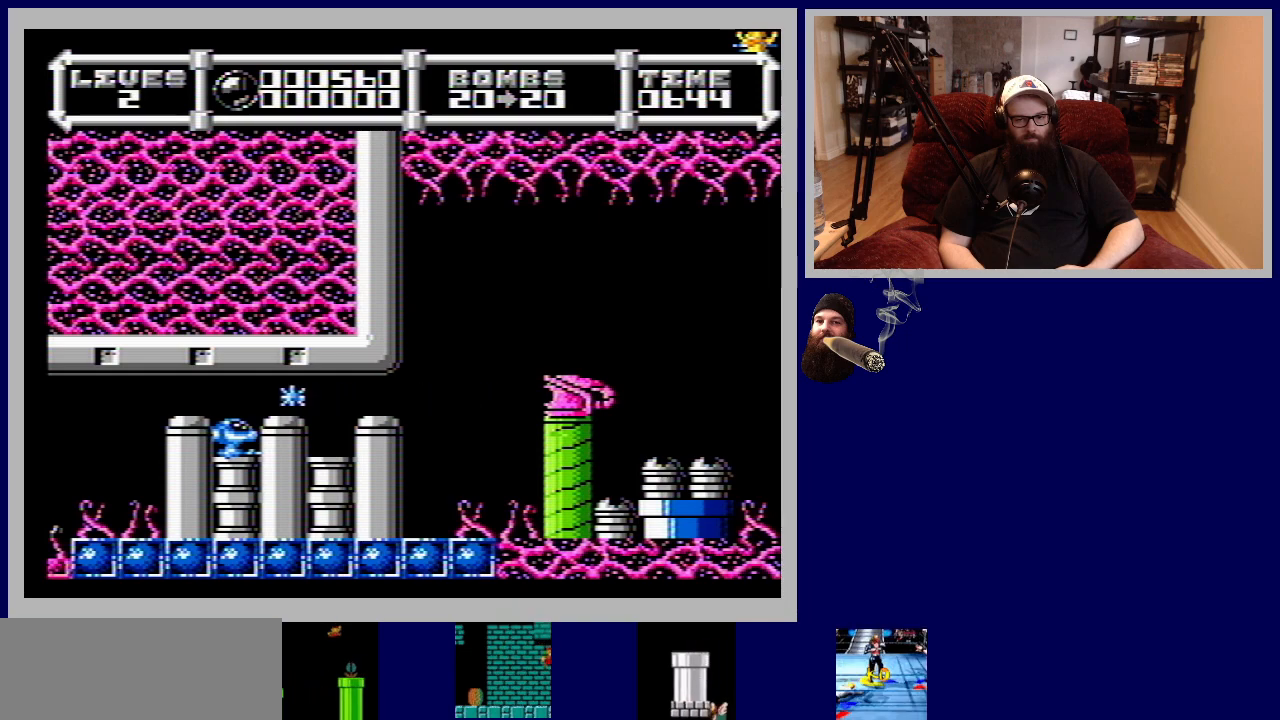
{"buttons": ["DPAD_UP"], "events": [[450, "DPAD_UP", "down"]]}
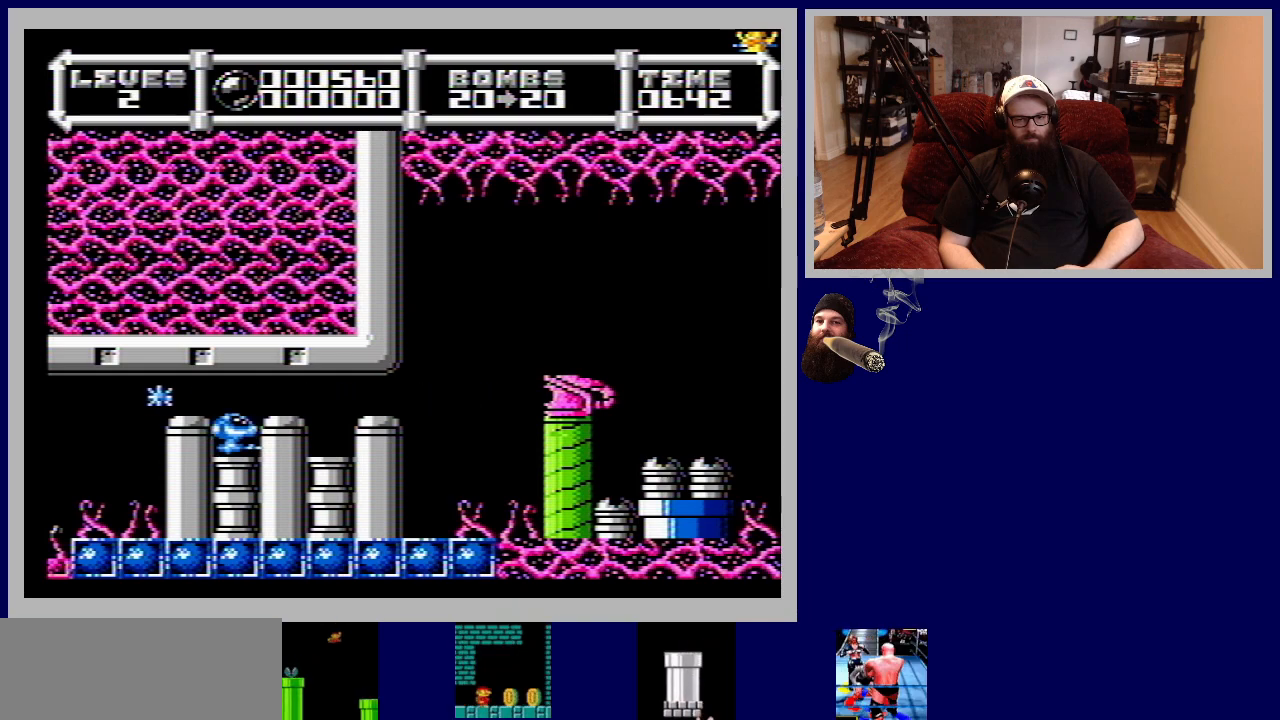
{"buttons": ["DPAD_UP", "DPAD_RIGHT"], "events": [[83, "DPAD_RIGHT", "down"]]}
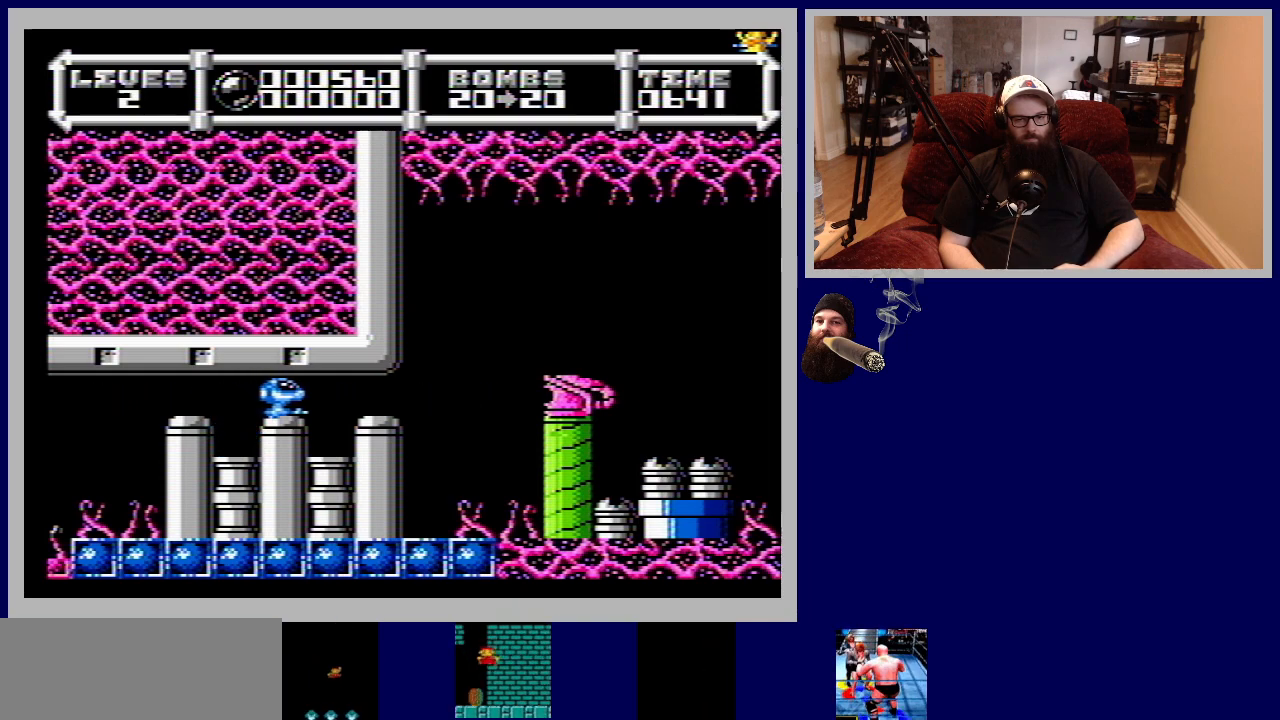
{"buttons": ["DPAD_DOWN"], "events": [[133, "DPAD_UP", "up"], [183, "DPAD_RIGHT", "up"], [333, "DPAD_DOWN", "down"]]}
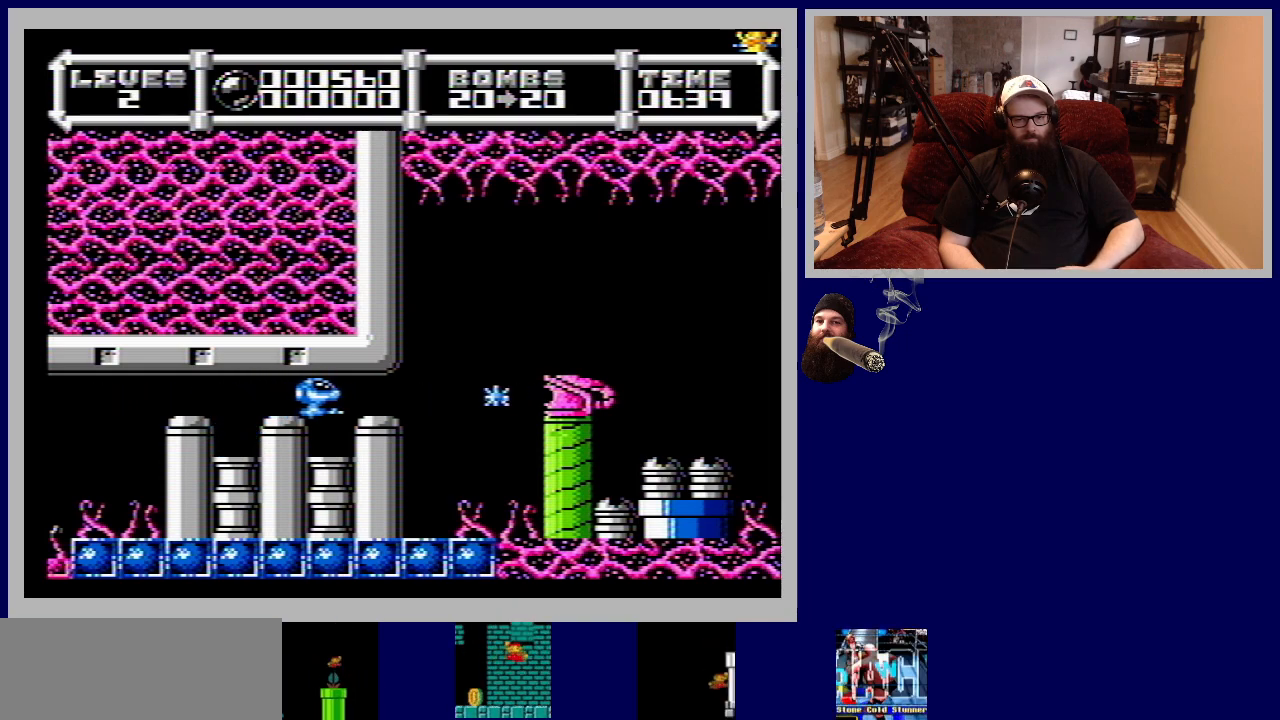
{"buttons": ["DPAD_DOWN"], "events": [[17, "DPAD_RIGHT", "down"], [233, "DPAD_RIGHT", "up"]]}
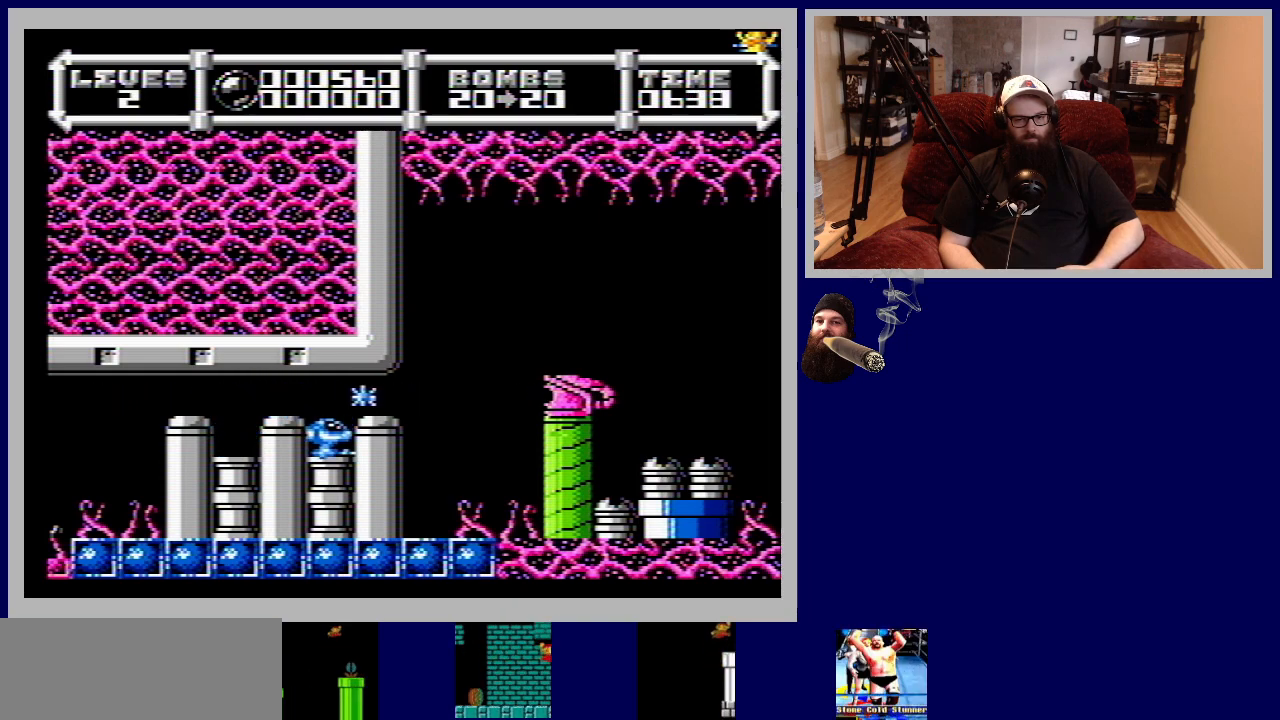
{"buttons": ["DPAD_UP", "DPAD_RIGHT"], "events": [[117, "DPAD_DOWN", "up"], [400, "DPAD_RIGHT", "down"], [450, "DPAD_UP", "down"]]}
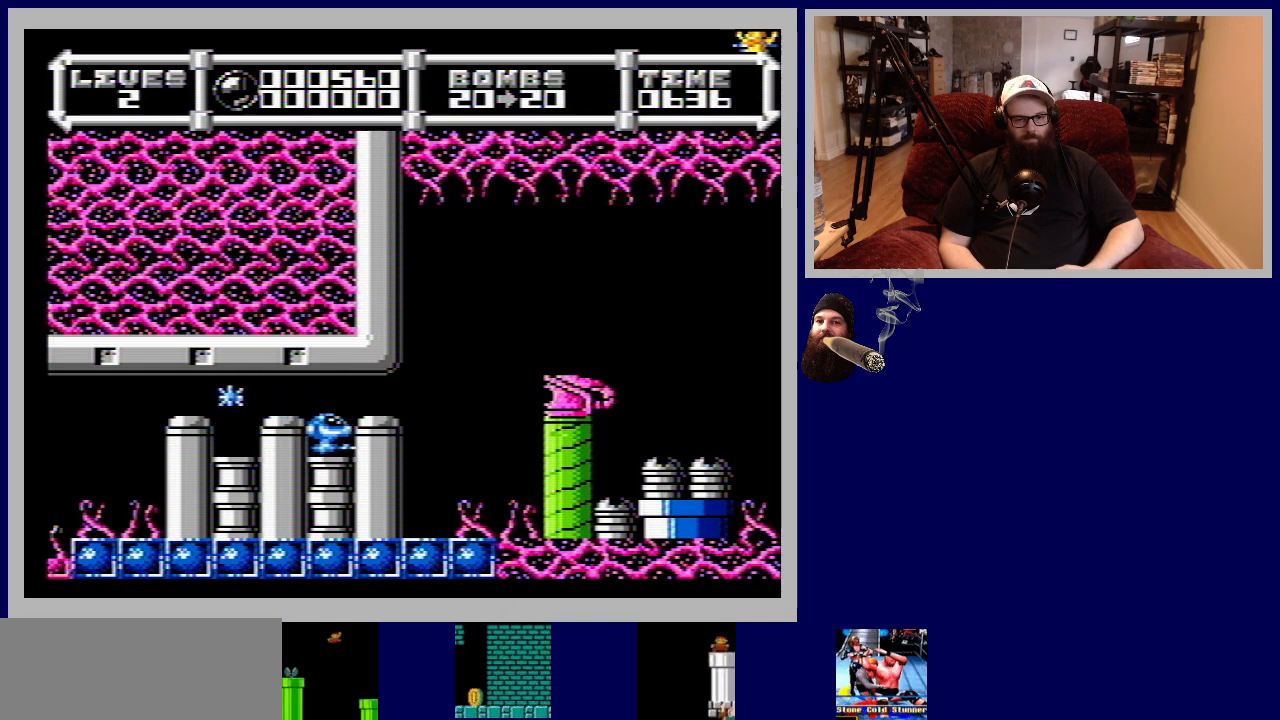
{"buttons": ["DPAD_UP", "DPAD_RIGHT"], "events": []}
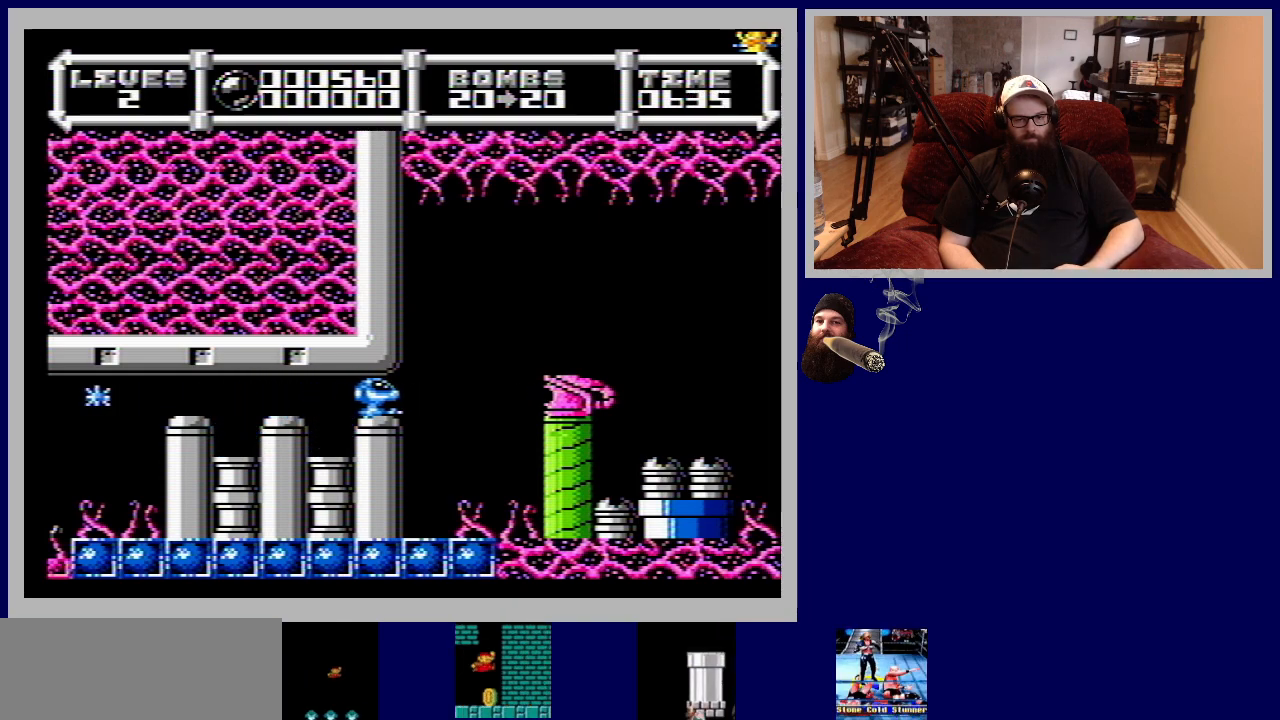
{"buttons": ["DPAD_DOWN"], "events": [[283, "DPAD_UP", "up"], [350, "DPAD_DOWN", "down"], [350, "DPAD_RIGHT", "up"]]}
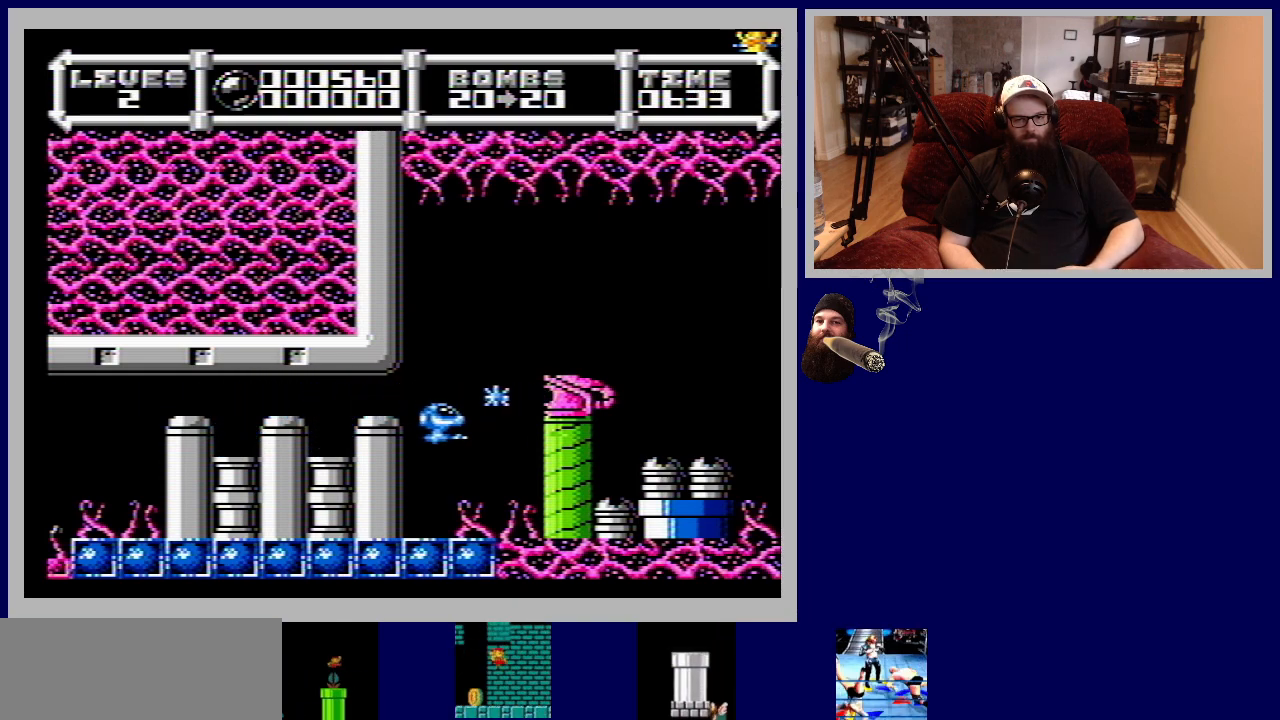
{"buttons": ["DPAD_UP"], "events": [[283, "DPAD_DOWN", "up"], [383, "DPAD_UP", "down"]]}
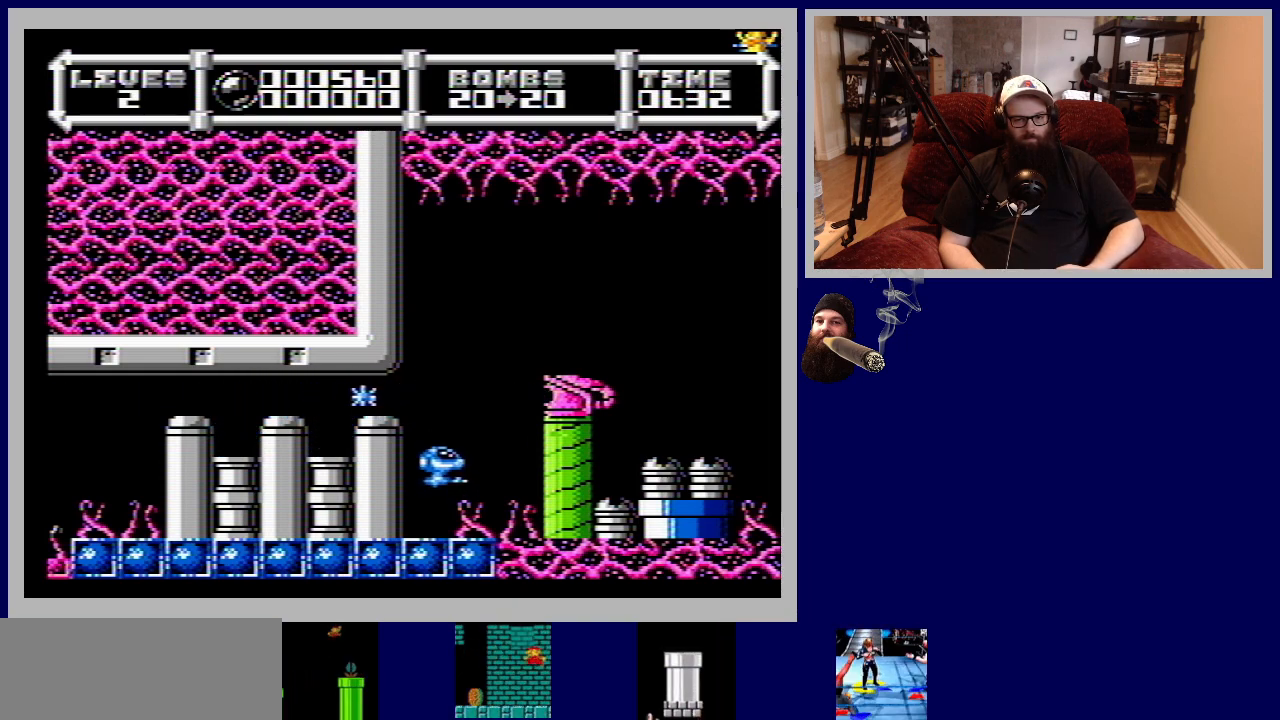
{"buttons": ["B"], "events": [[367, "B", "down"], [433, "DPAD_UP", "up"]]}
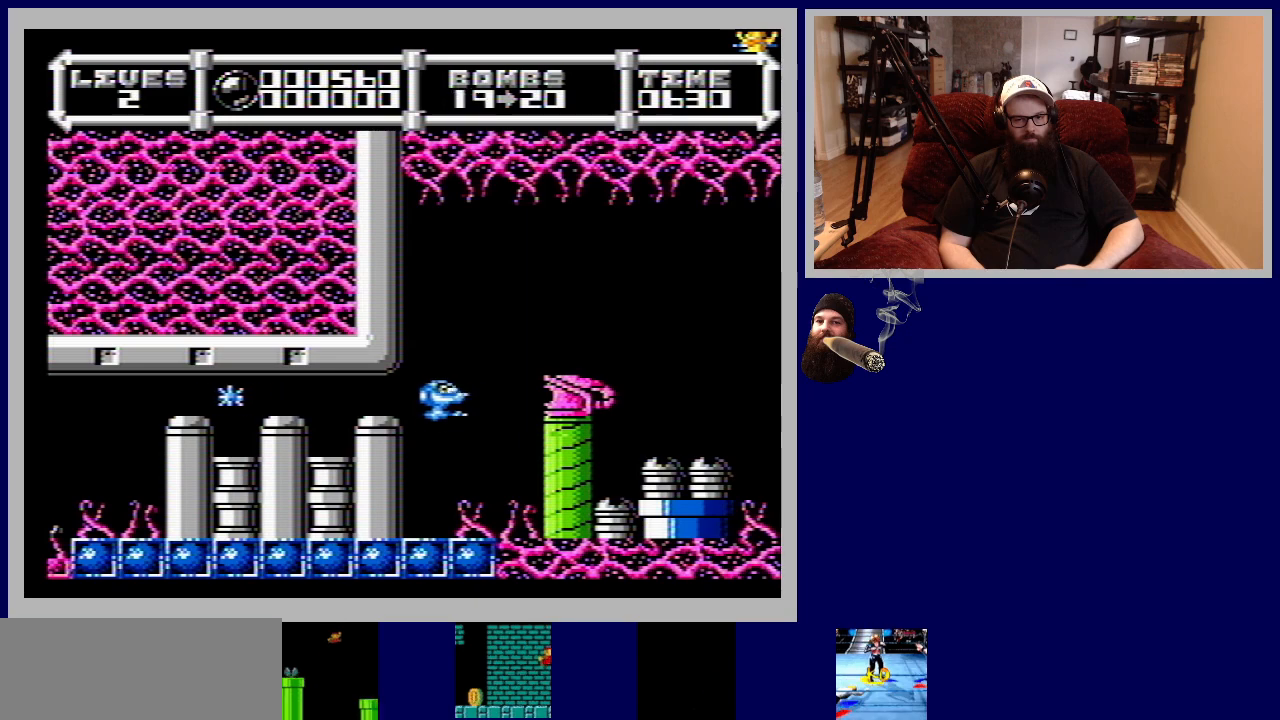
{"buttons": [], "events": [[17, "B", "up"], [100, "B", "down"], [200, "B", "up"], [283, "B", "down"], [300, "DPAD_UP", "down"], [383, "B", "up"], [467, "DPAD_UP", "up"]]}
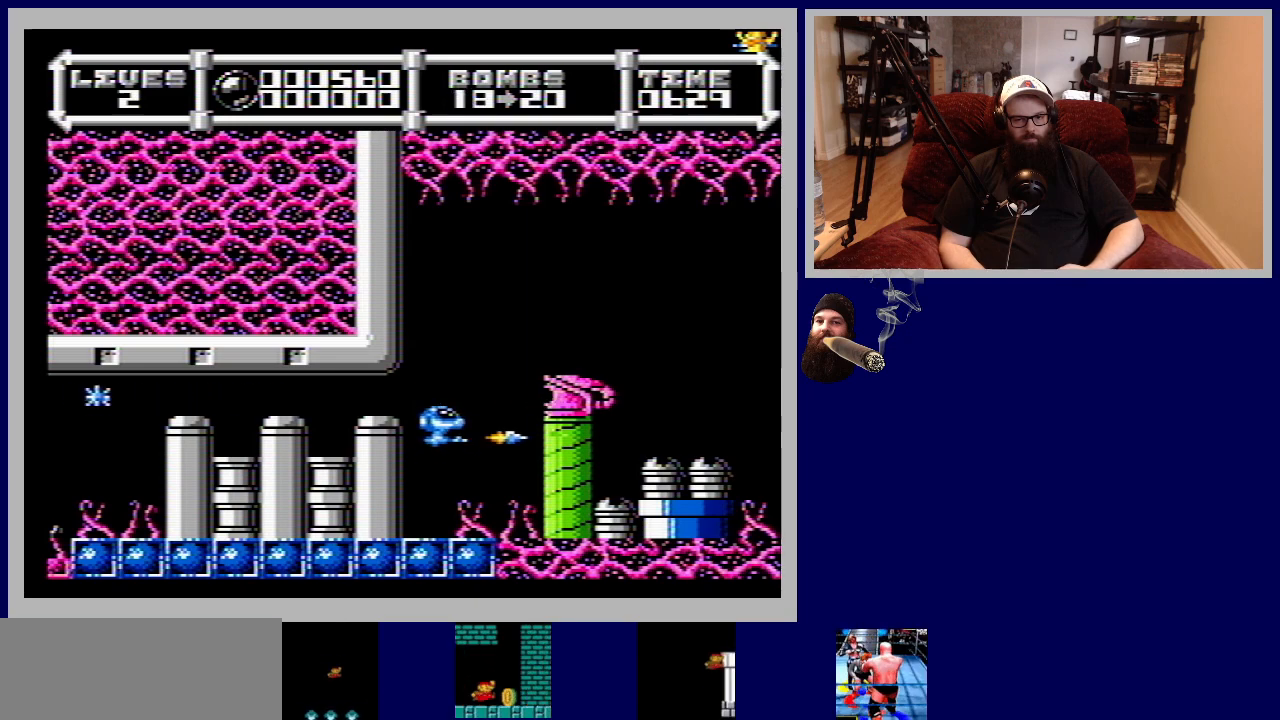
{"buttons": ["B", "DPAD_UP"], "events": [[67, "DPAD_DOWN", "down"], [117, "DPAD_DOWN", "up"], [217, "B", "down"], [300, "DPAD_UP", "down"], [317, "B", "up"], [417, "B", "down"]]}
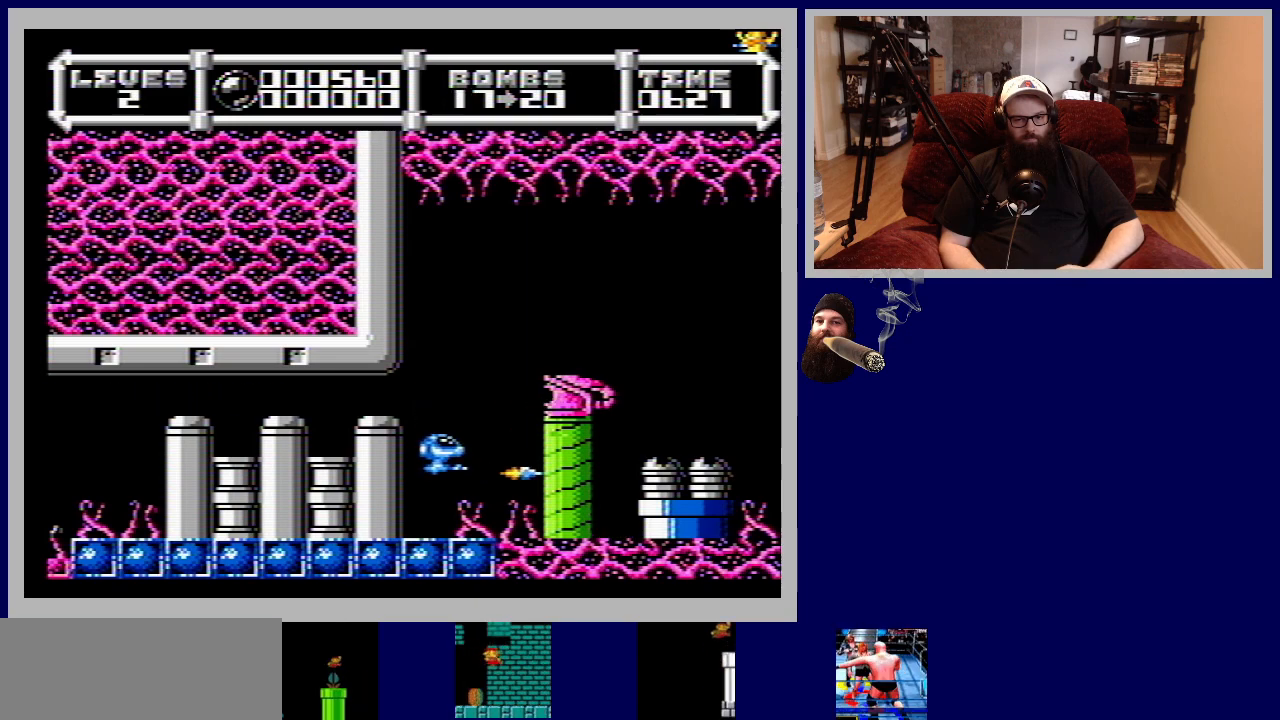
{"buttons": ["DPAD_DOWN"], "events": [[33, "B", "up"], [150, "B", "down"], [217, "B", "up"], [317, "DPAD_UP", "up"], [350, "B", "down"], [417, "DPAD_DOWN", "down"], [433, "B", "up"]]}
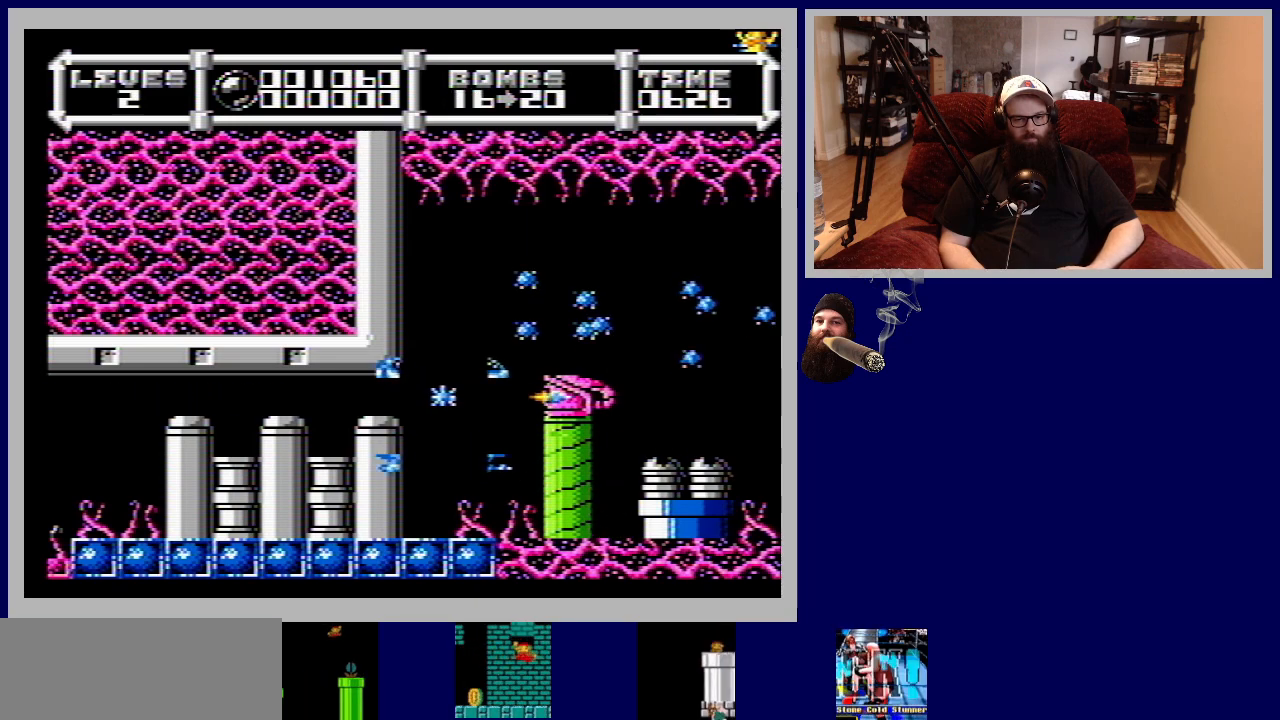
{"buttons": [], "events": [[33, "B", "down"], [133, "B", "up"], [217, "B", "down"], [333, "B", "up"], [467, "DPAD_DOWN", "up"]]}
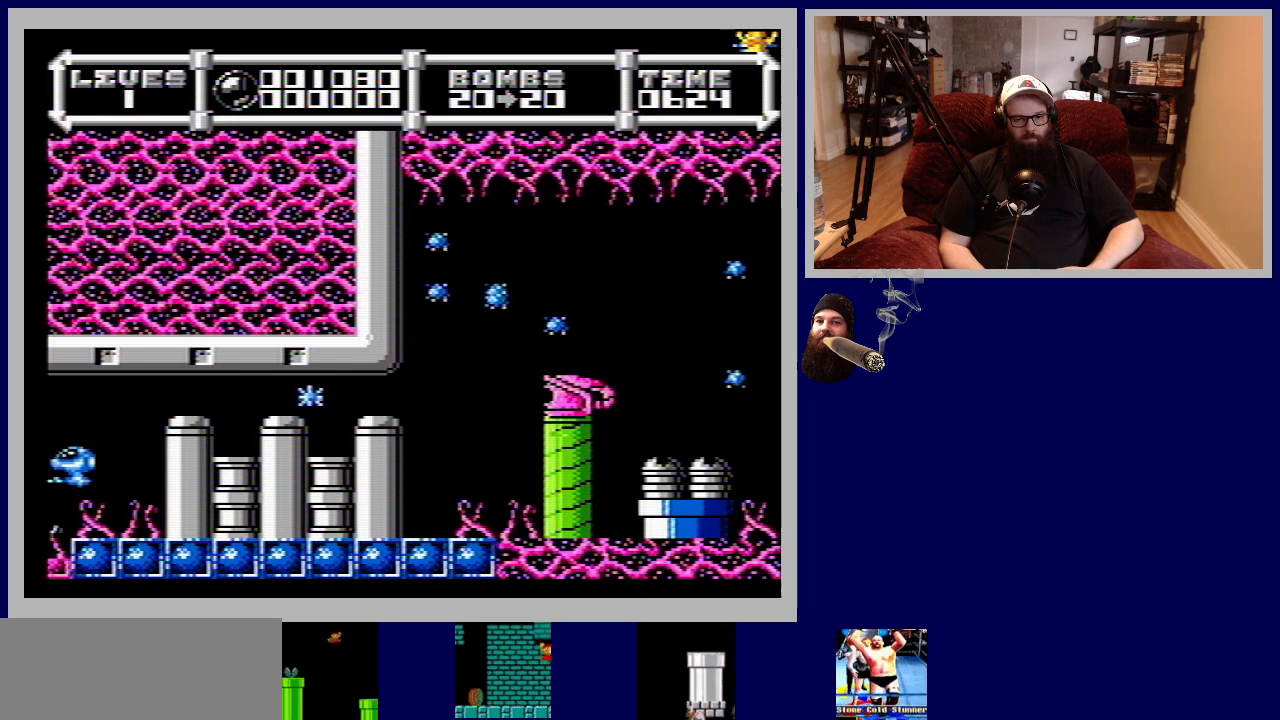
{"buttons": ["DPAD_RIGHT"], "events": [[350, "DPAD_RIGHT", "down"]]}
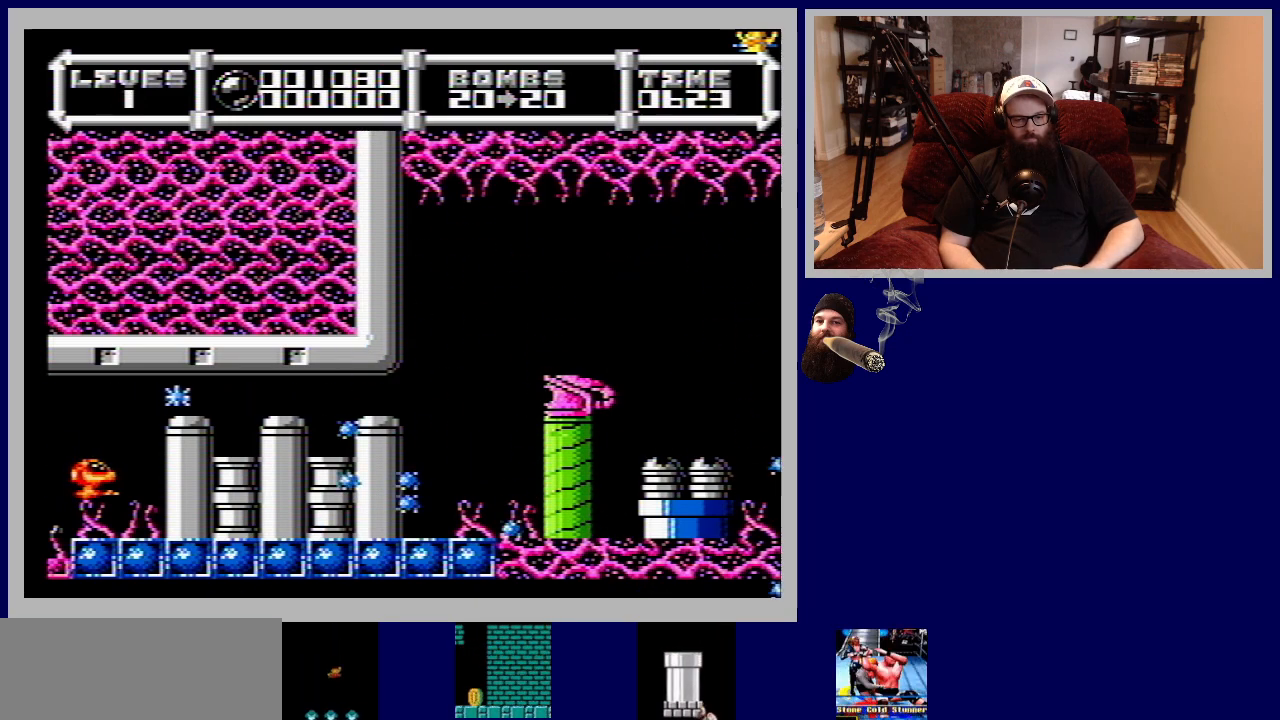
{"buttons": ["DPAD_UP"], "events": [[33, "DPAD_UP", "down"], [233, "DPAD_RIGHT", "up"]]}
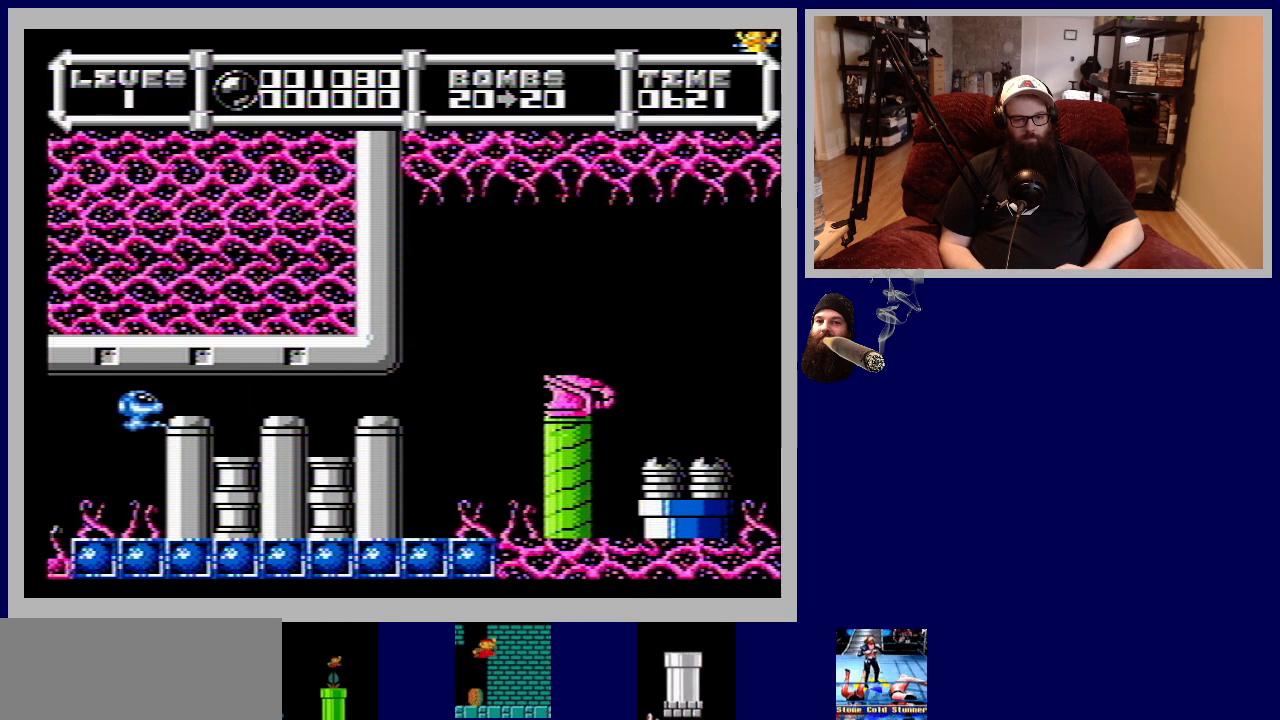
{"buttons": ["DPAD_RIGHT"], "events": [[100, "DPAD_RIGHT", "down"], [350, "DPAD_UP", "up"]]}
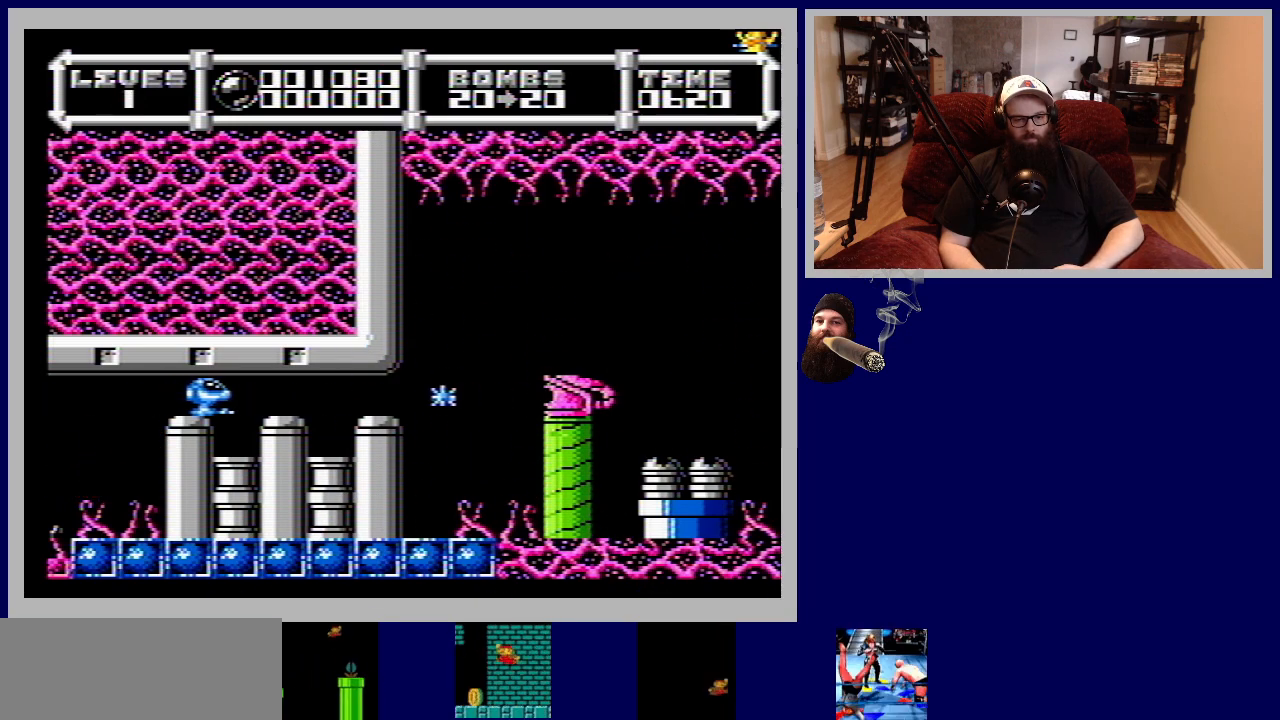
{"buttons": ["DPAD_DOWN"], "events": [[183, "DPAD_RIGHT", "up"], [217, "DPAD_DOWN", "down"]]}
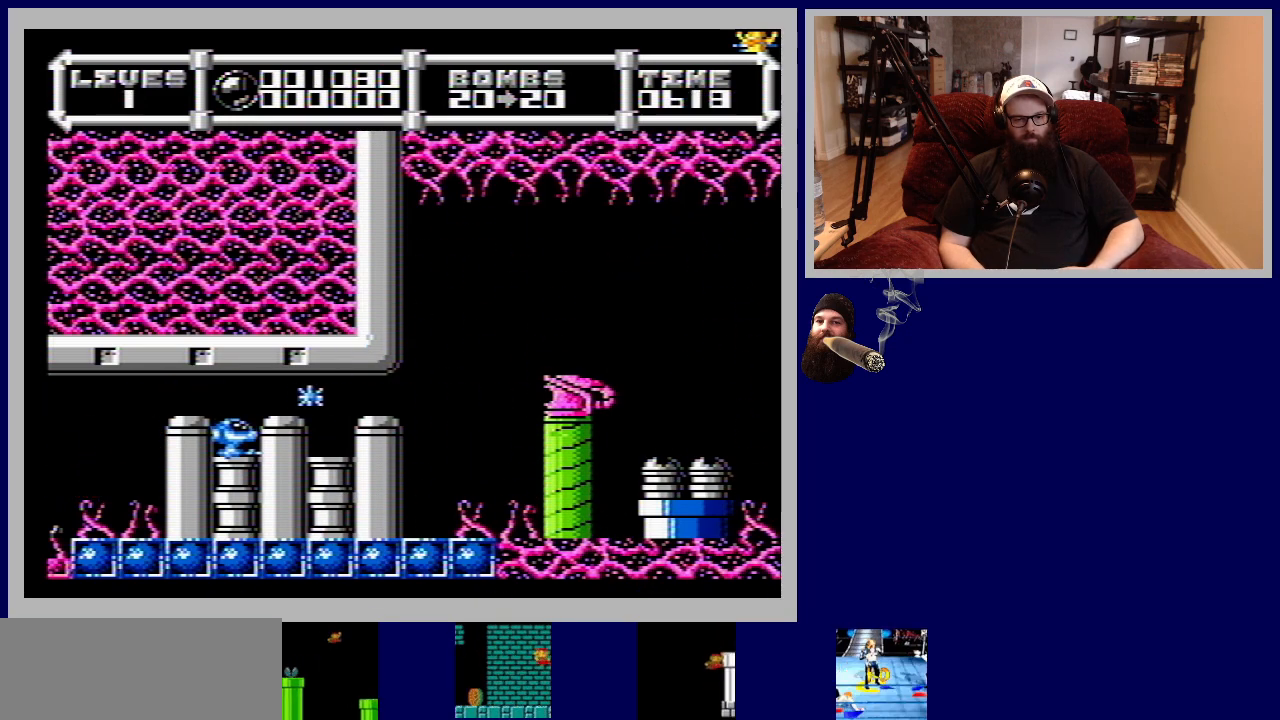
{"buttons": [], "events": [[67, "DPAD_DOWN", "up"]]}
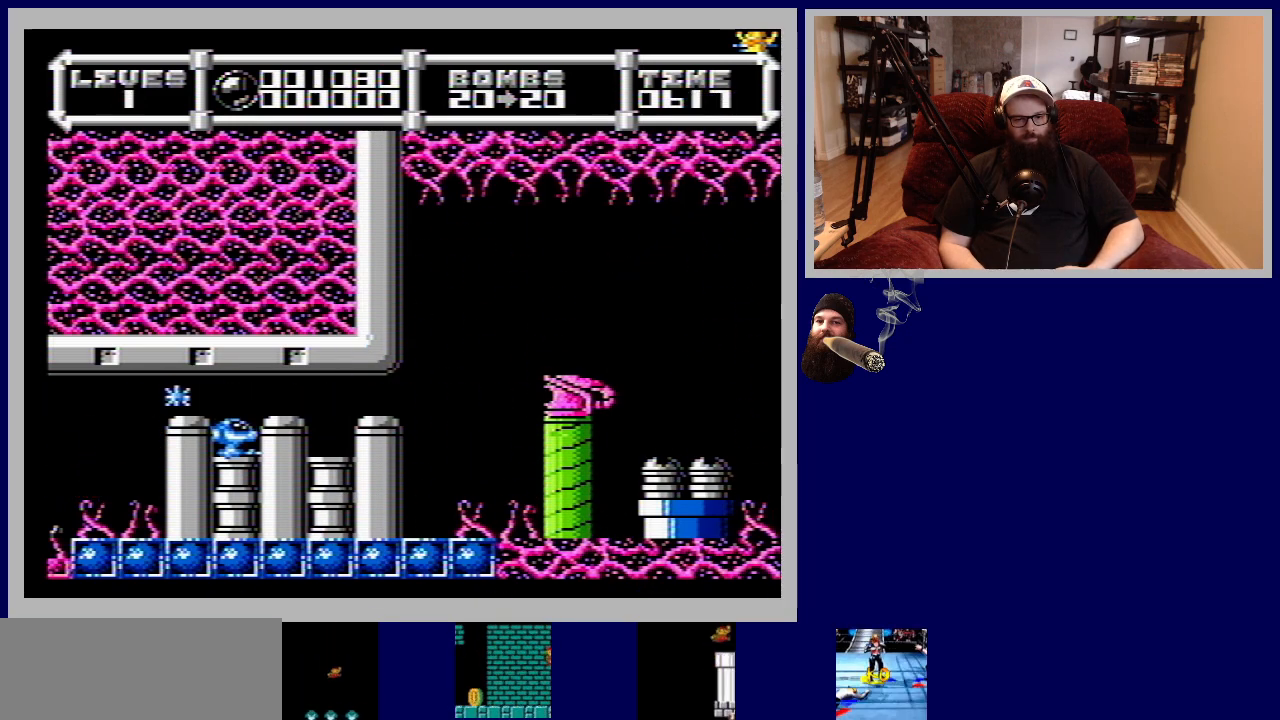
{"buttons": ["DPAD_UP", "DPAD_RIGHT"], "events": [[17, "DPAD_UP", "down"], [283, "DPAD_RIGHT", "down"]]}
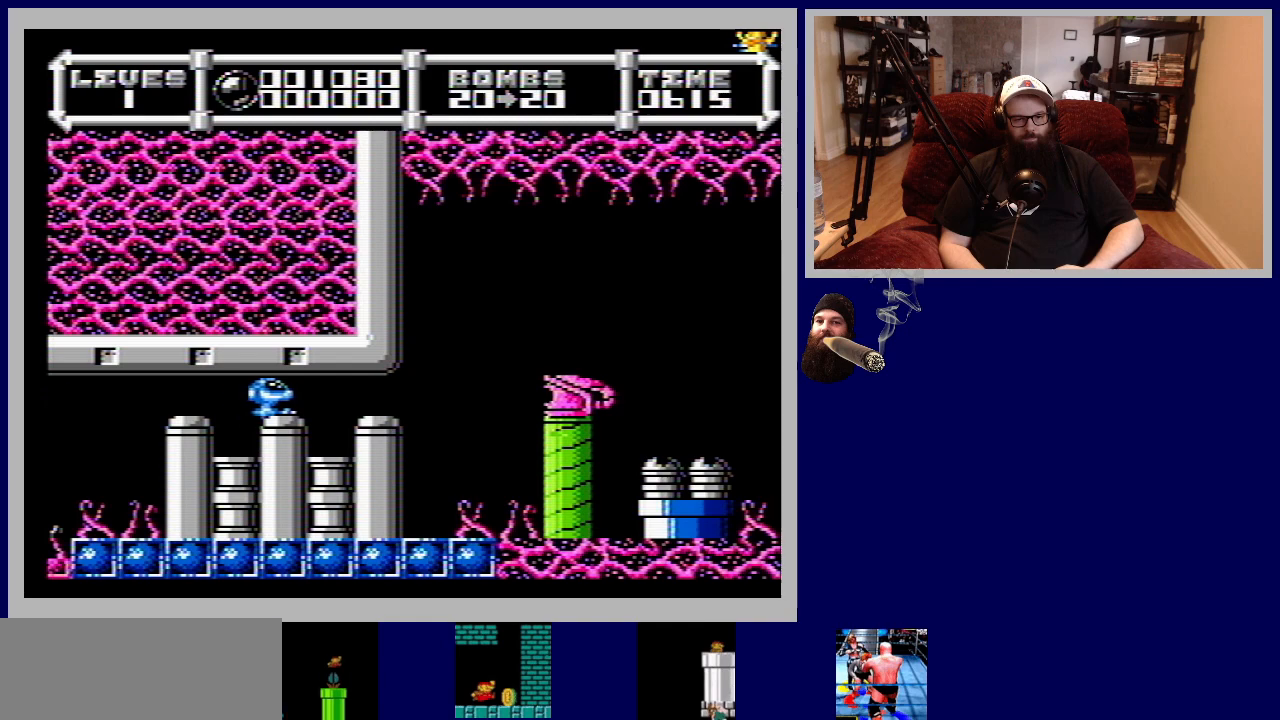
{"buttons": ["DPAD_DOWN"], "events": [[333, "DPAD_RIGHT", "up"], [333, "DPAD_UP", "up"], [433, "DPAD_DOWN", "down"]]}
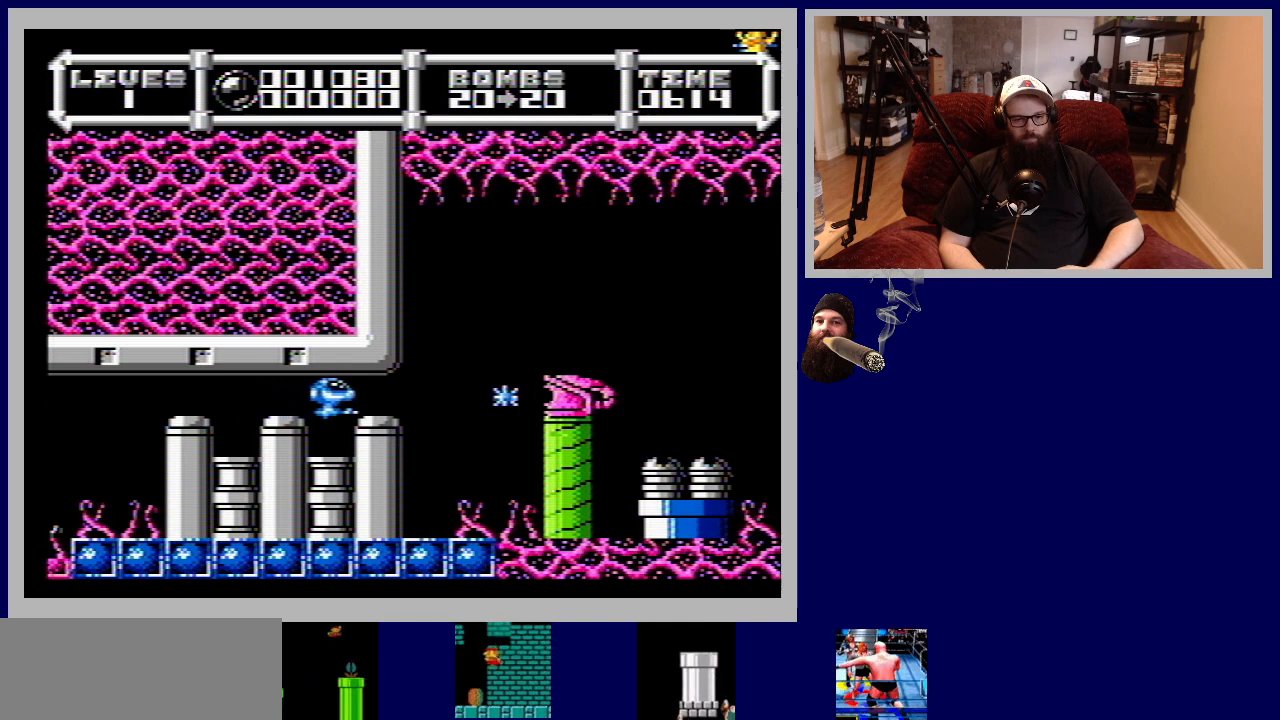
{"buttons": ["DPAD_DOWN", "DPAD_LEFT"], "events": [[417, "DPAD_LEFT", "down"]]}
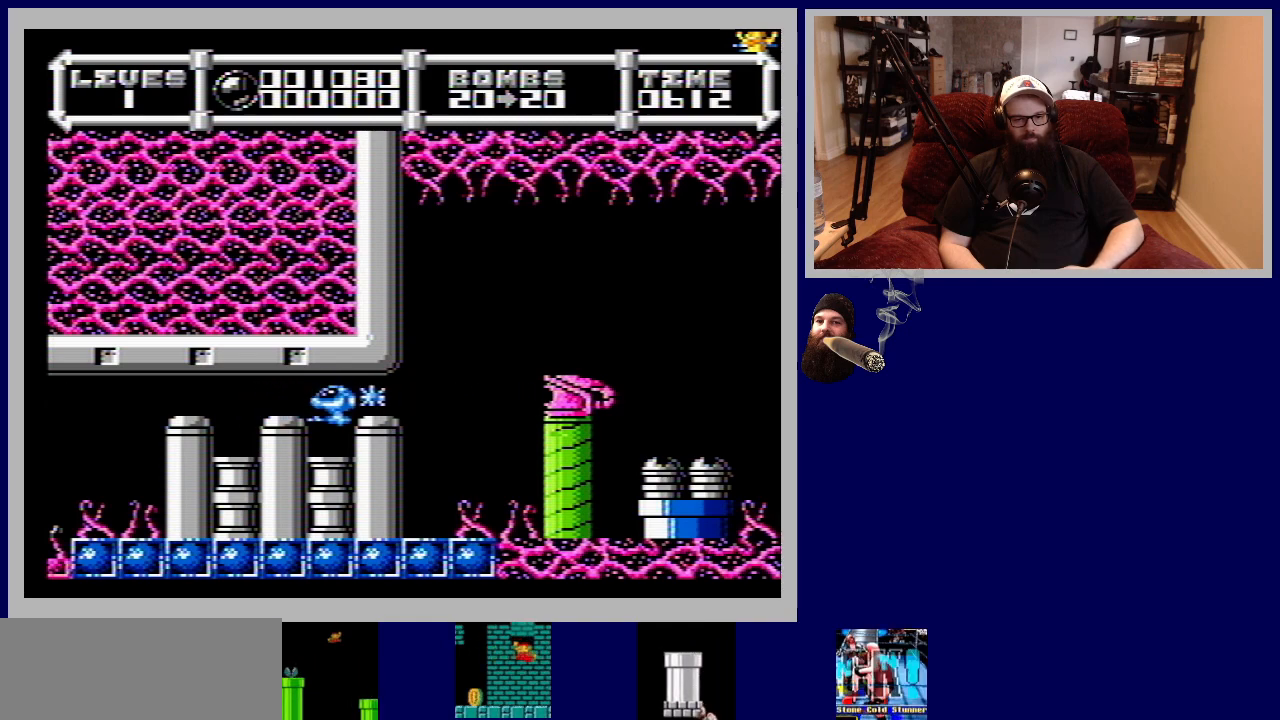
{"buttons": [], "events": [[150, "DPAD_LEFT", "up"], [450, "DPAD_DOWN", "up"]]}
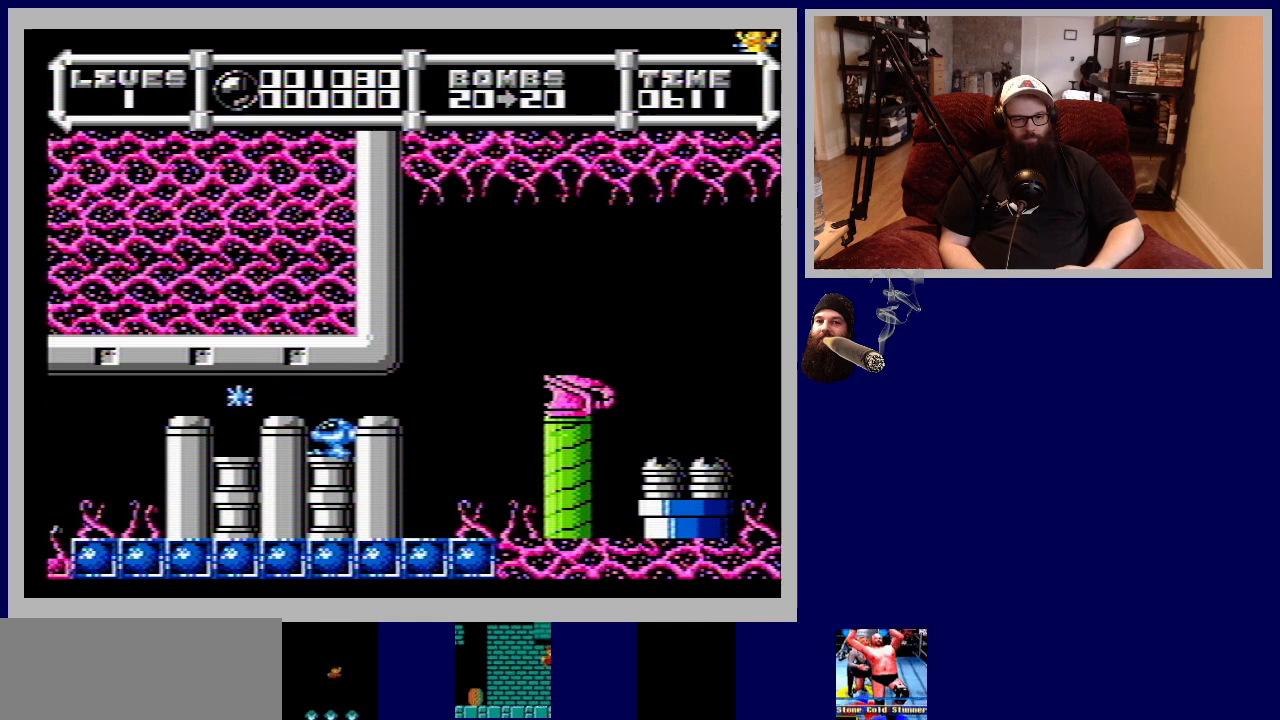
{"buttons": ["DPAD_UP", "DPAD_RIGHT"], "events": [[33, "DPAD_UP", "down"], [83, "DPAD_RIGHT", "down"]]}